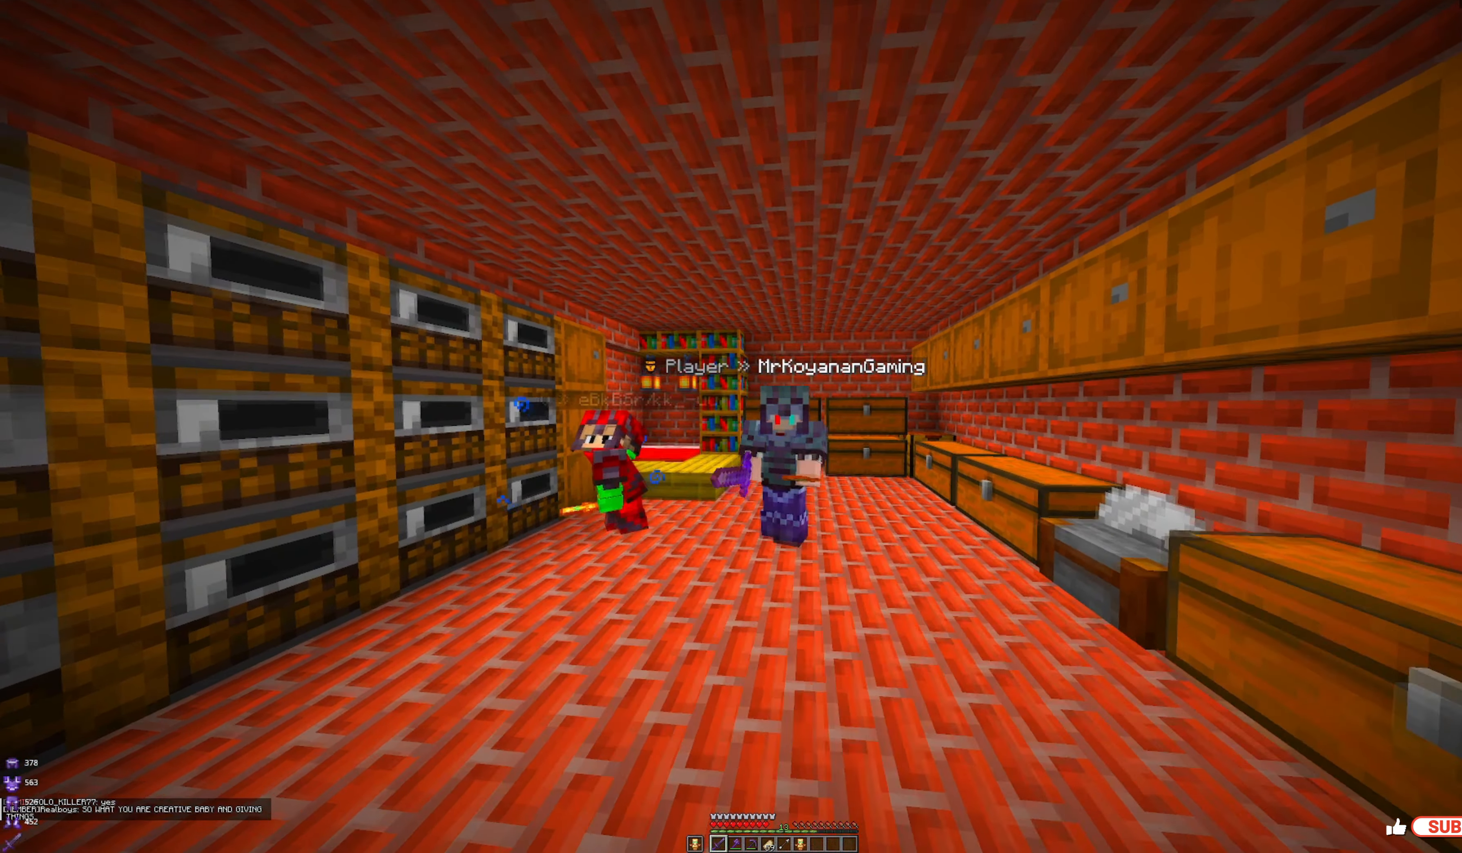
Gameplay with keyboard and mouse; each line is a JSON object with the keys and mouse buttons held at the frame after it. "events" lists presses ("down") and releases ("up") of "a", "d", "s", "space", "w", "mouse_left" and "mouse_right" between this image and that frame as [ms after this image, input, new state], when the widget could be followed in between. "mouse_left", "mouse_right" = the "left", "right" buttons of the "mouse" list. No other keys are recorded. Fast repeated clicks can show as one long hold. Mouse movement is not recorded.
{"keys": [], "mouse": [], "events": [[16, "d", "down"], [466, "d", "up"]]}
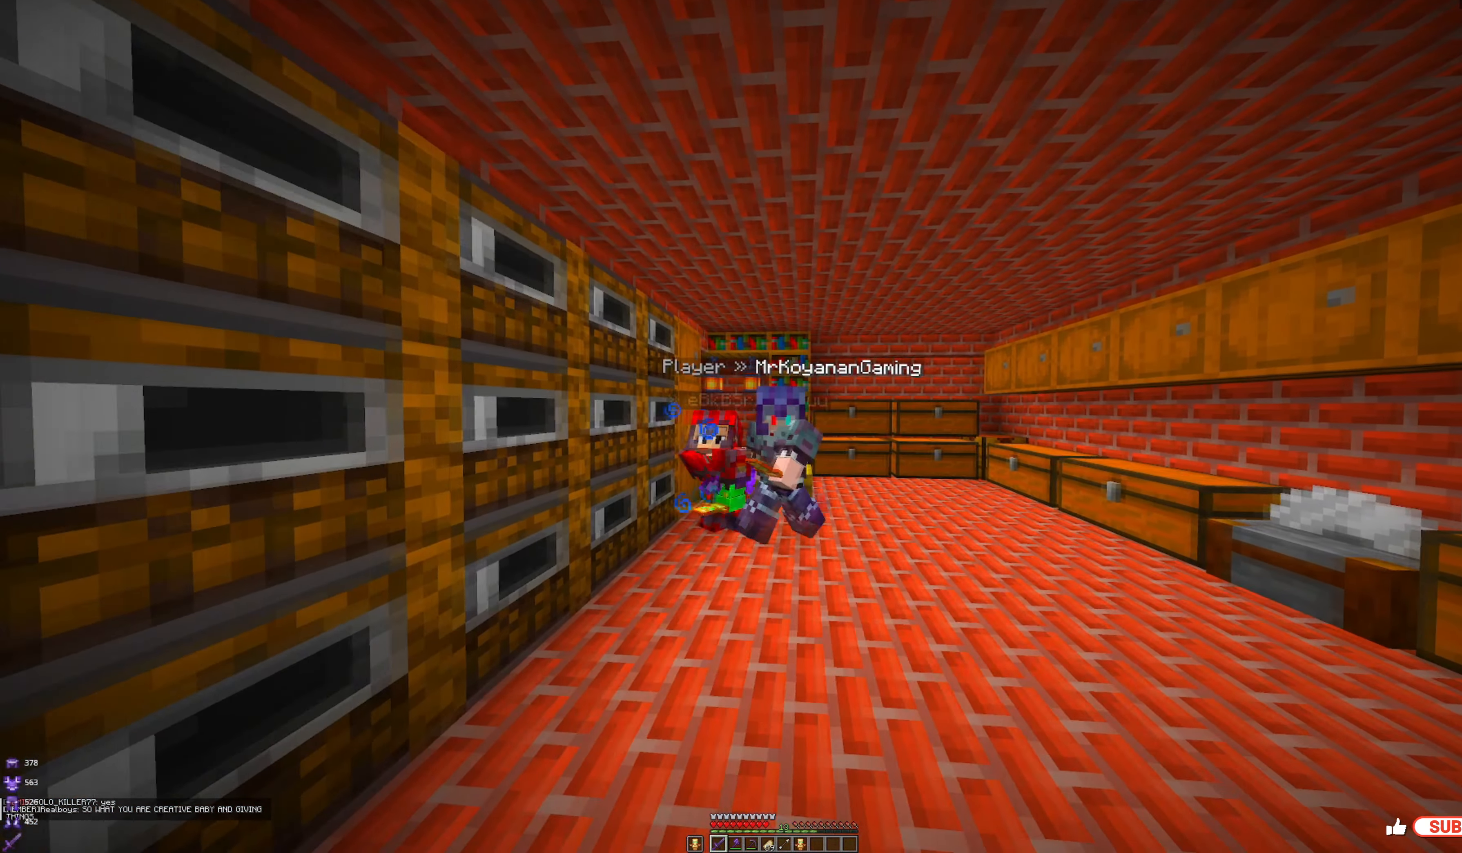
{"keys": ["a"], "mouse": [], "events": [[400, "a", "down"]]}
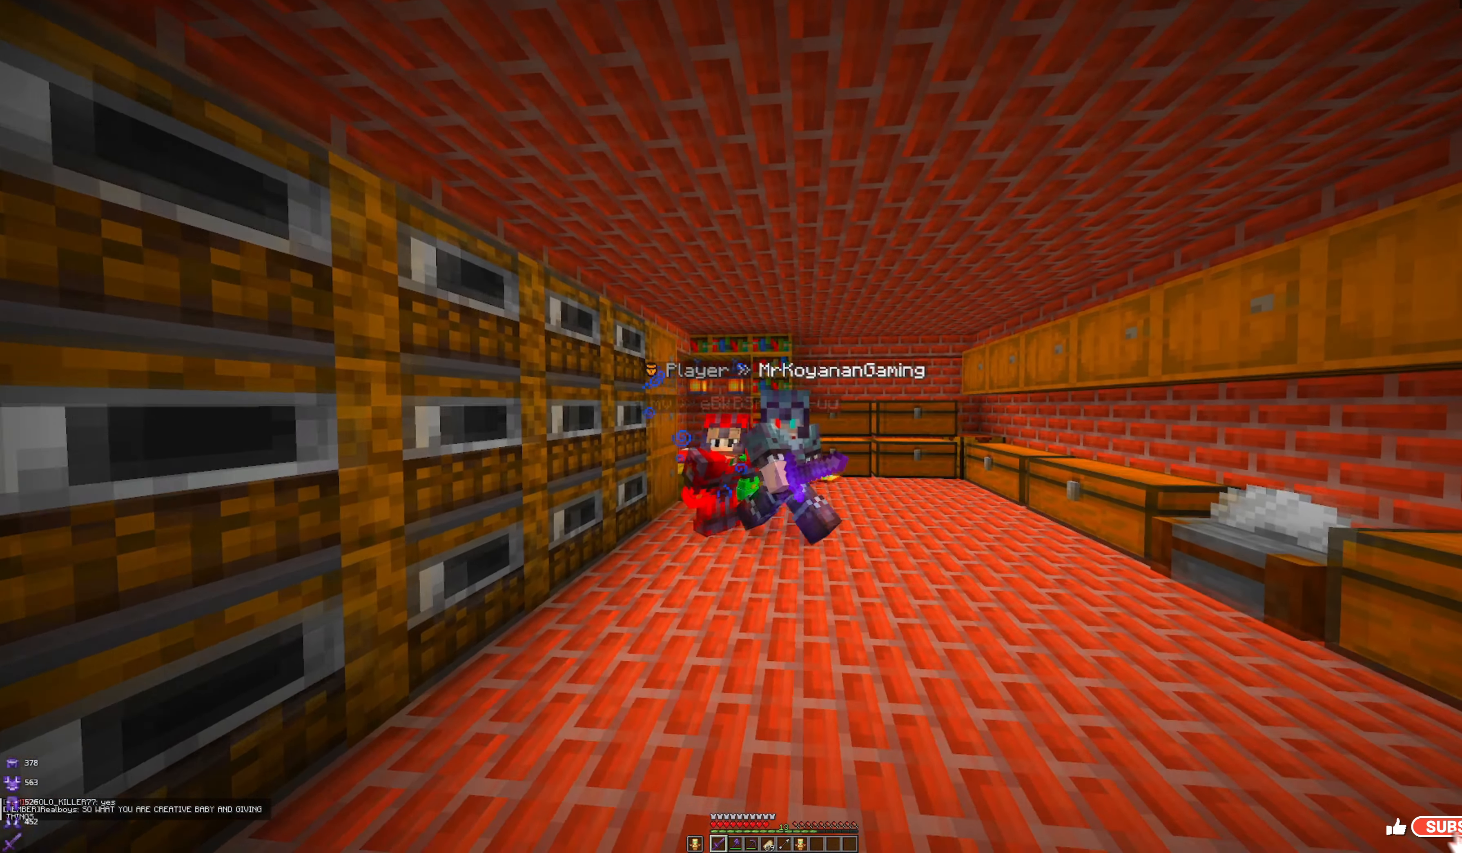
{"keys": [], "mouse": [], "events": [[433, "a", "up"]]}
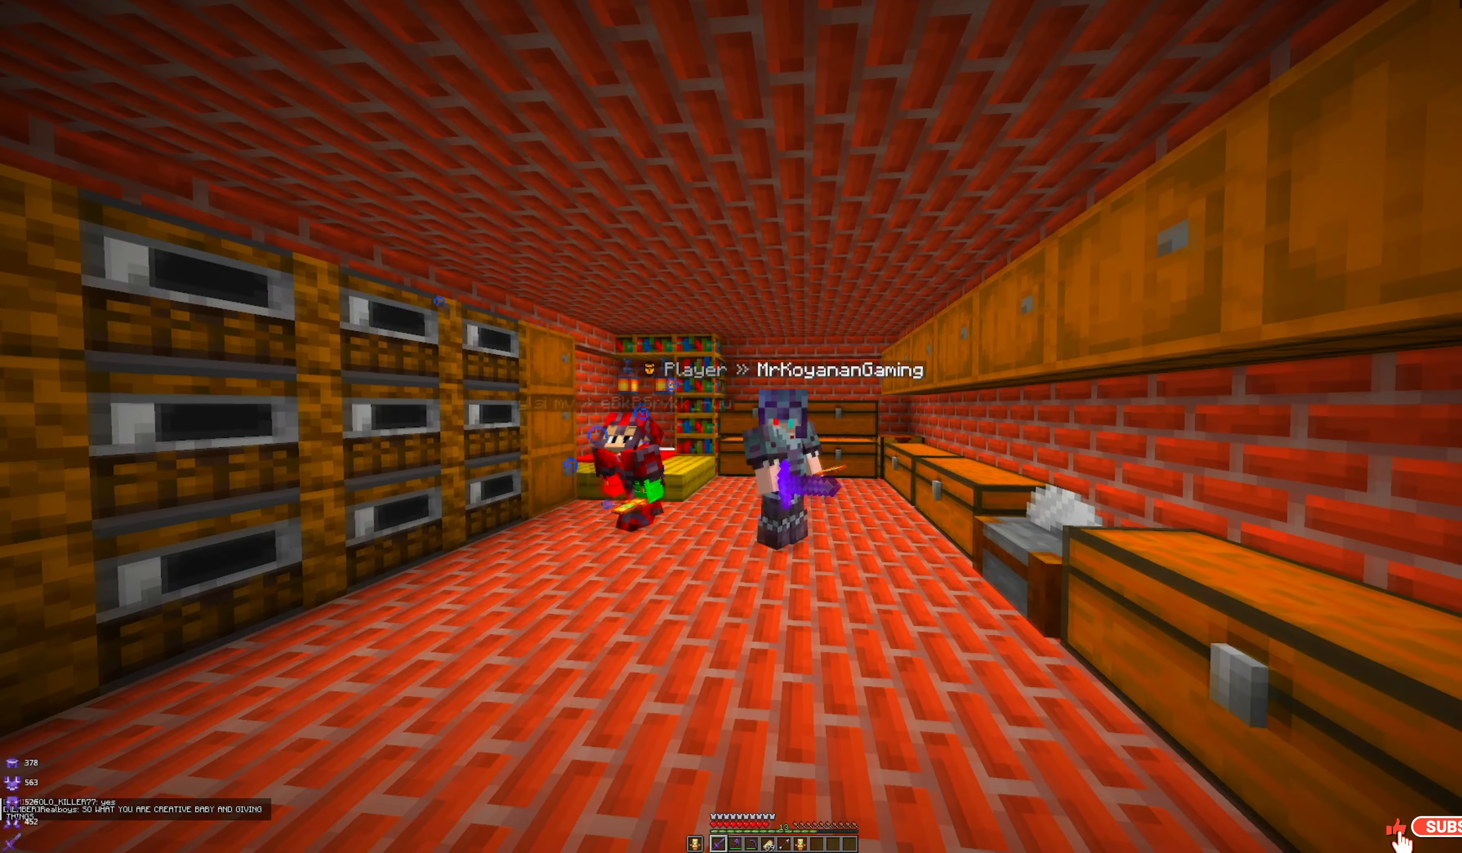
{"keys": ["a"], "mouse": [], "events": [[416, "a", "down"]]}
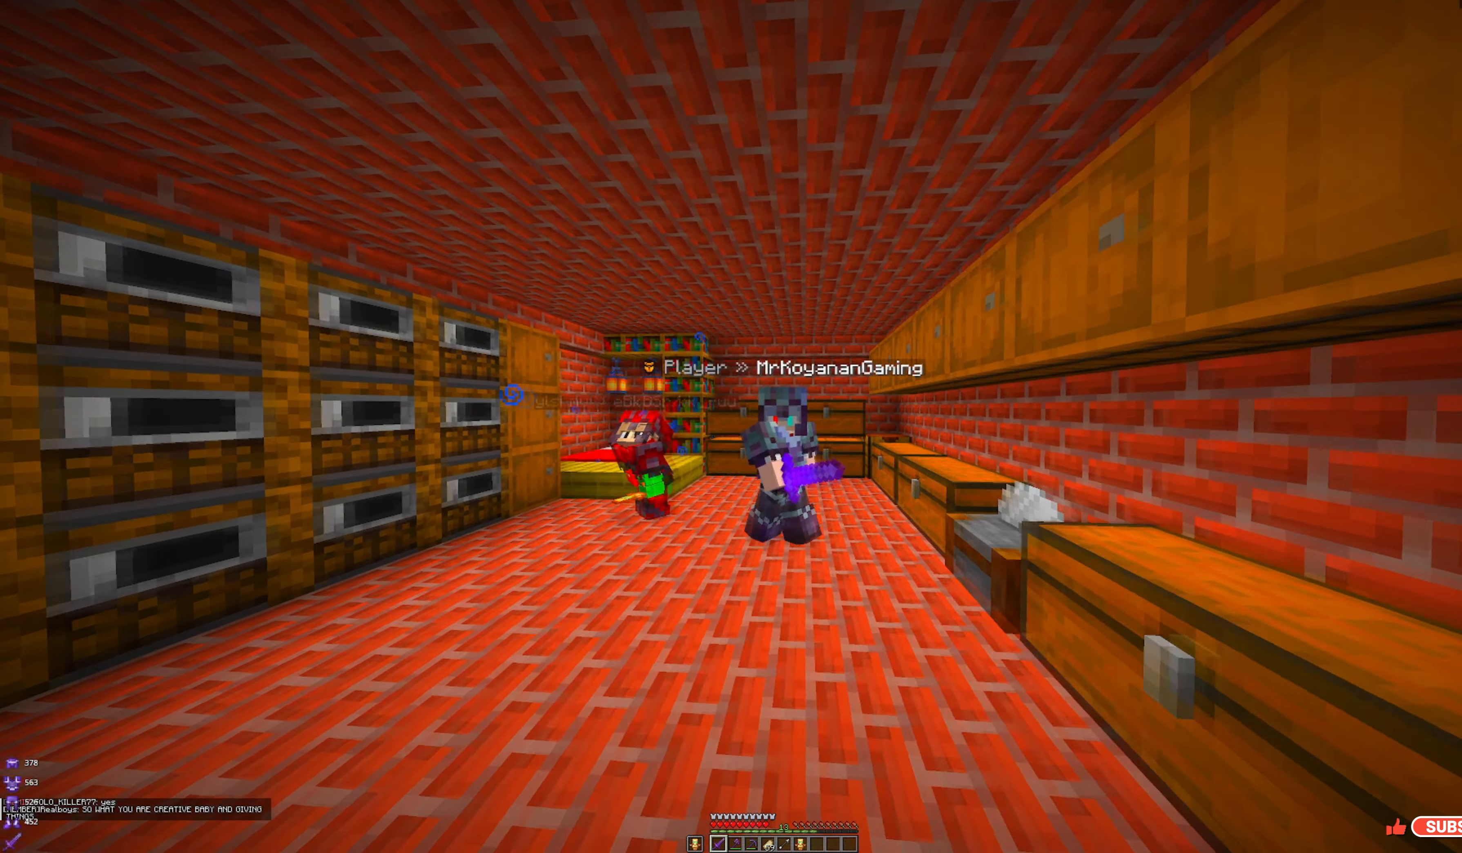
{"keys": [], "mouse": [], "events": [[383, "a", "up"]]}
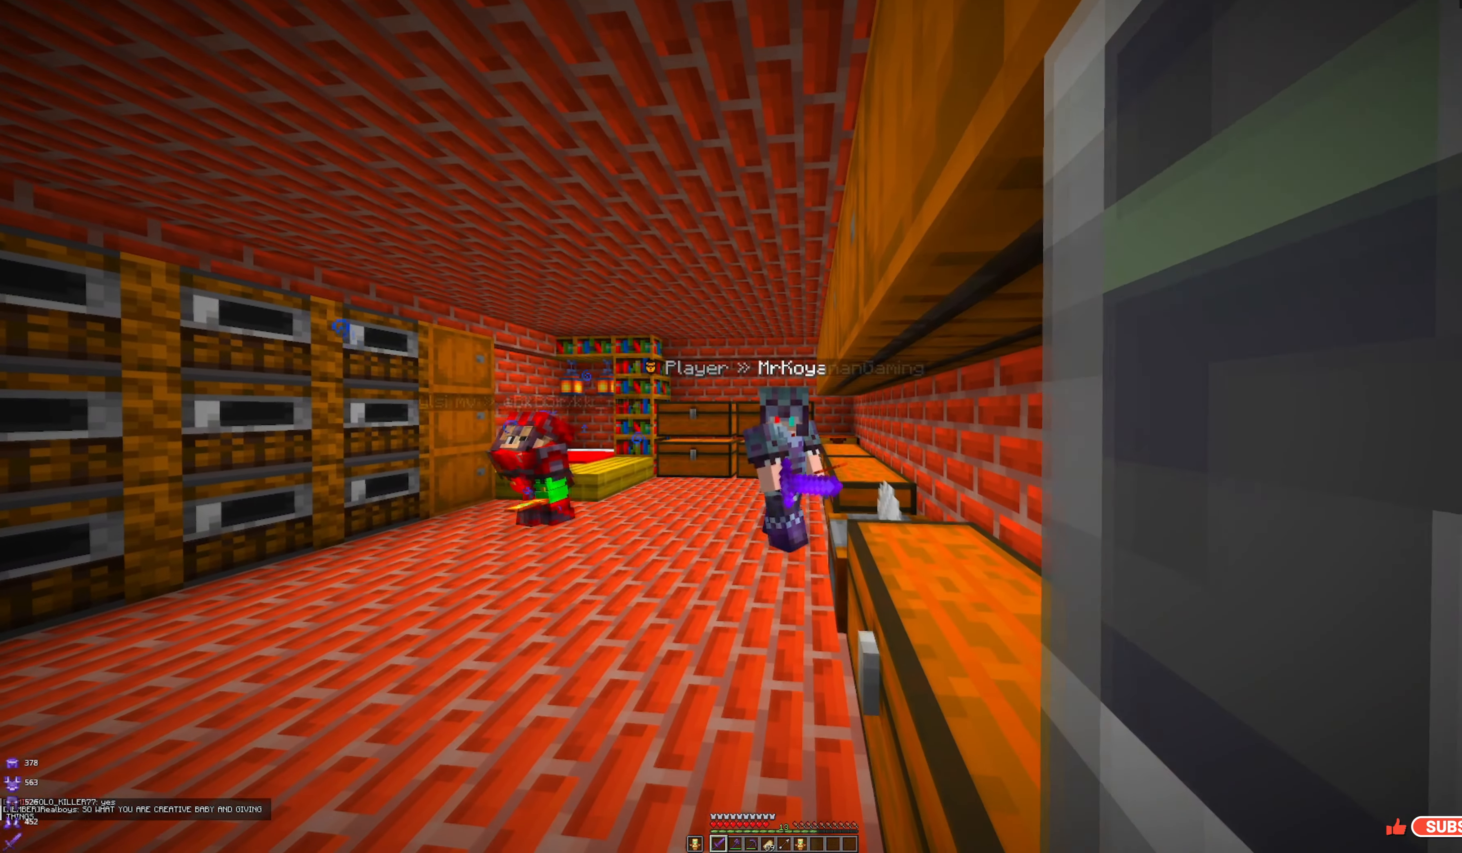
{"keys": ["d"], "mouse": [], "events": [[233, "d", "down"]]}
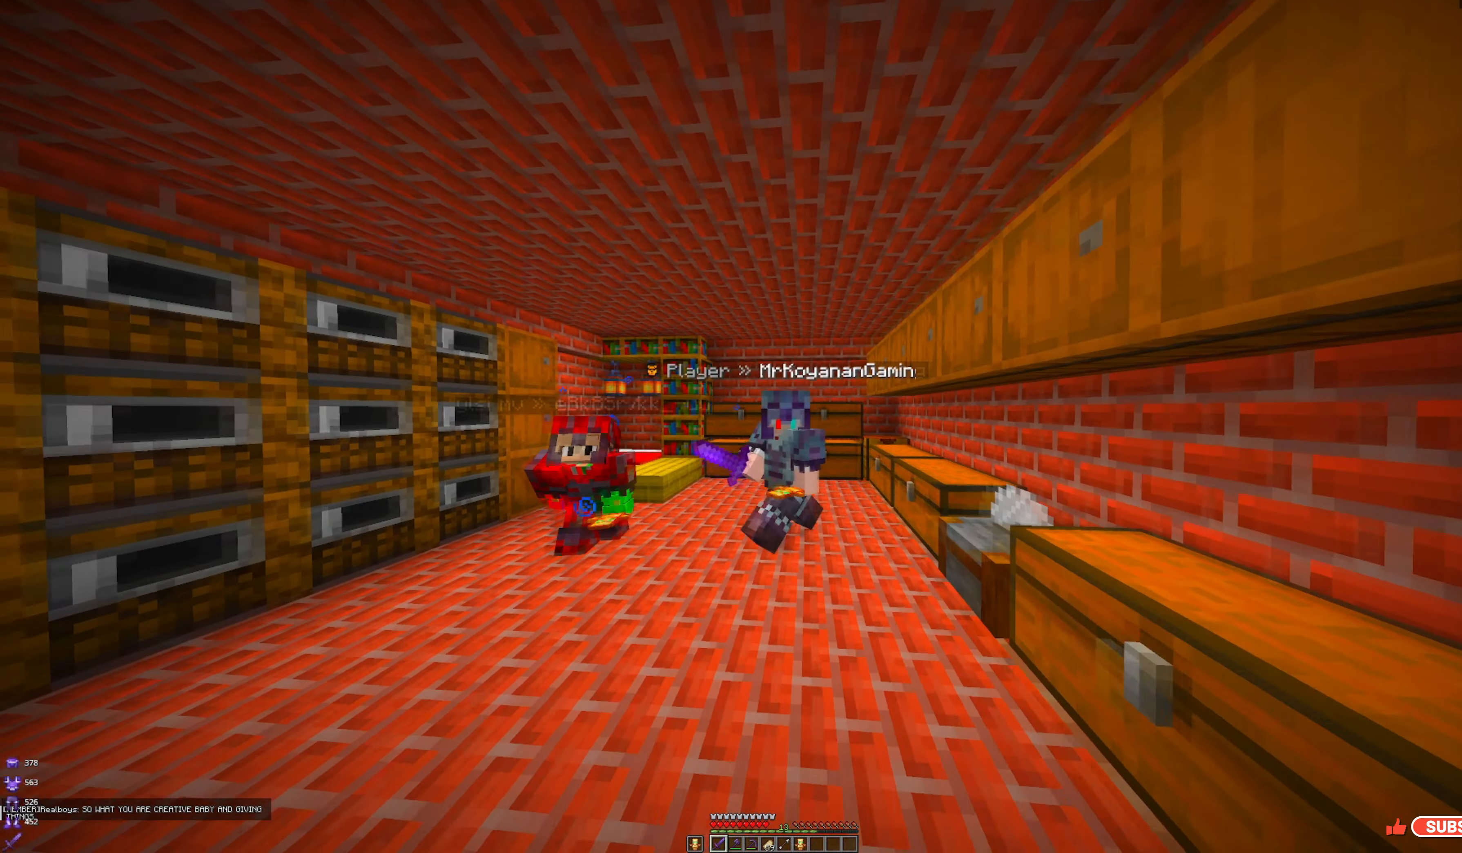
{"keys": [], "mouse": [], "events": [[266, "d", "up"]]}
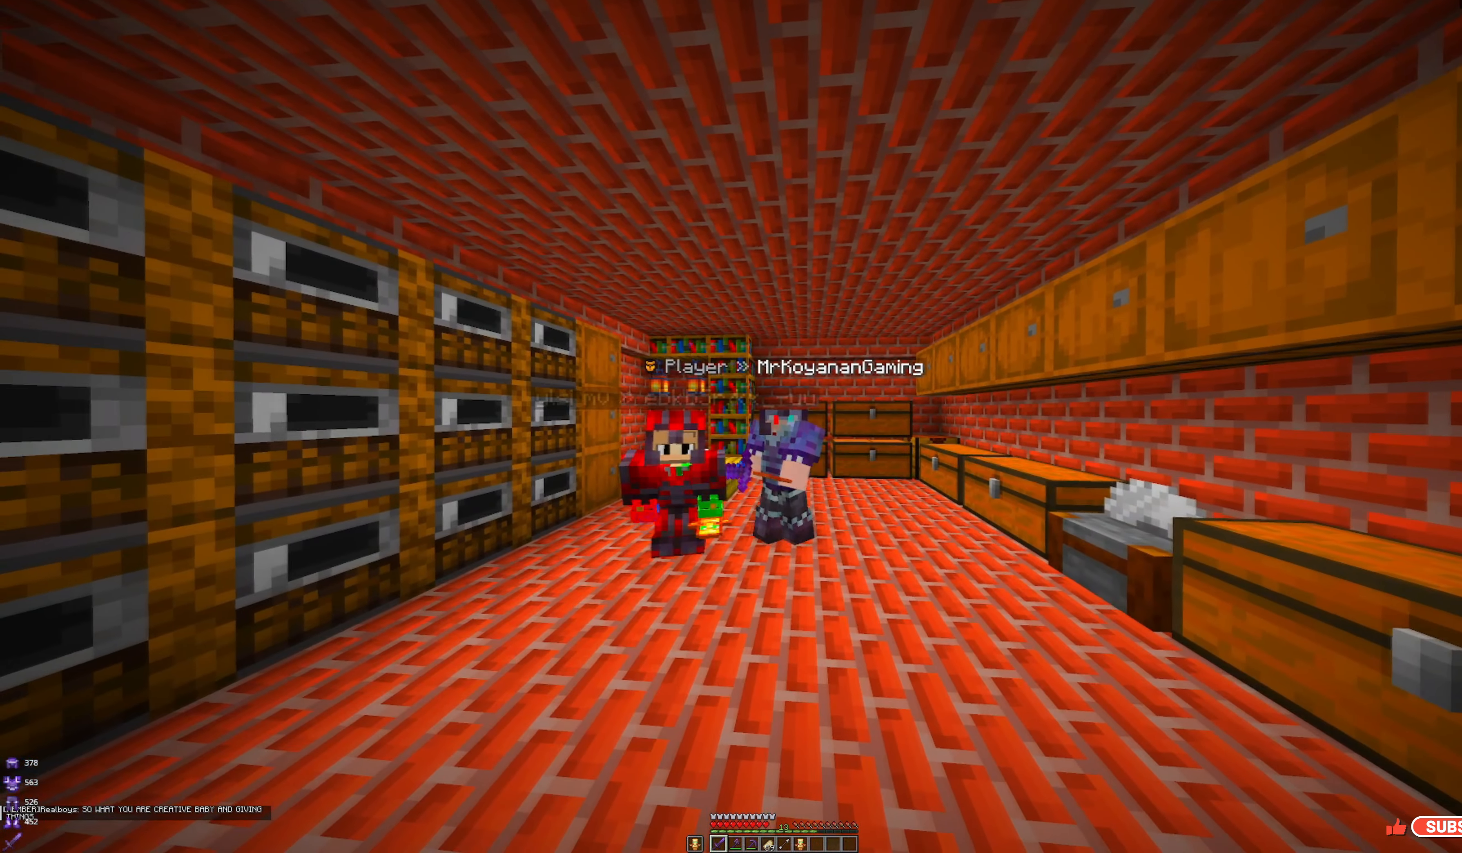
{"keys": [], "mouse": [], "events": [[150, "a", "down"], [416, "a", "up"]]}
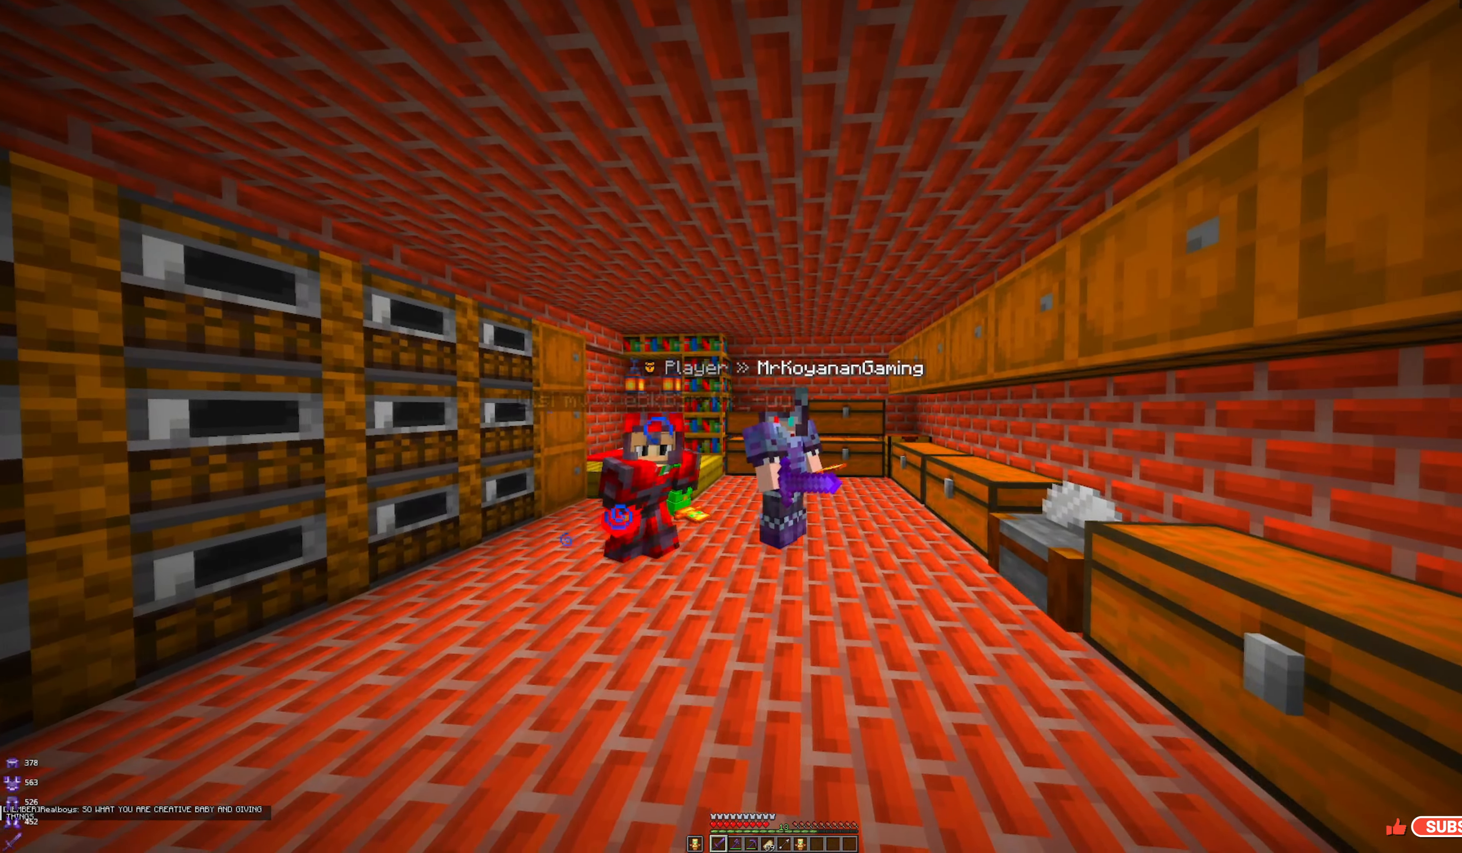
{"keys": [], "mouse": [], "events": [[183, "a", "down"], [366, "a", "up"]]}
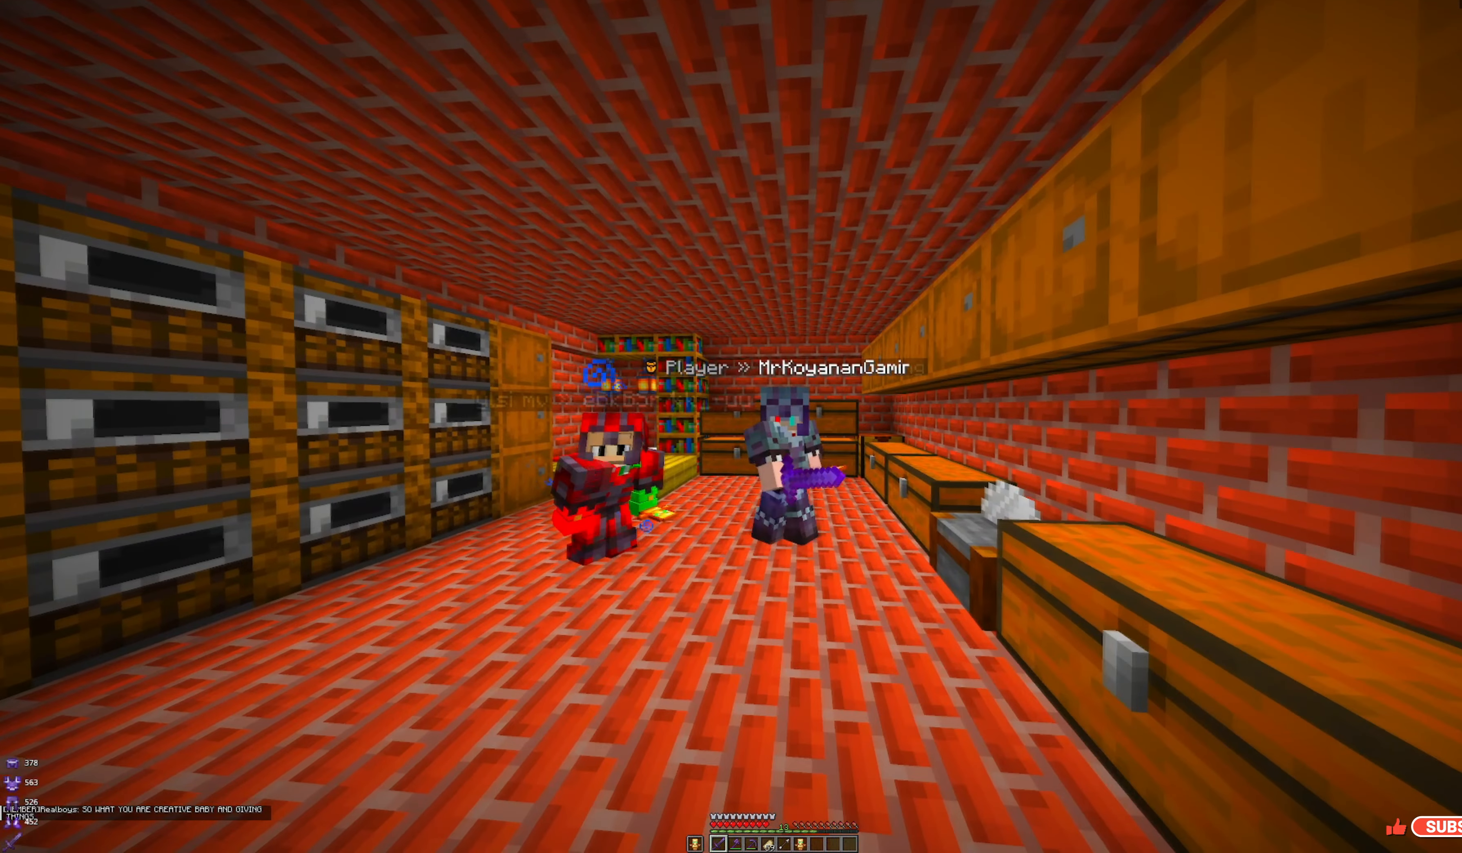
{"keys": [], "mouse": [], "events": [[17, "d", "down"], [167, "d", "up"]]}
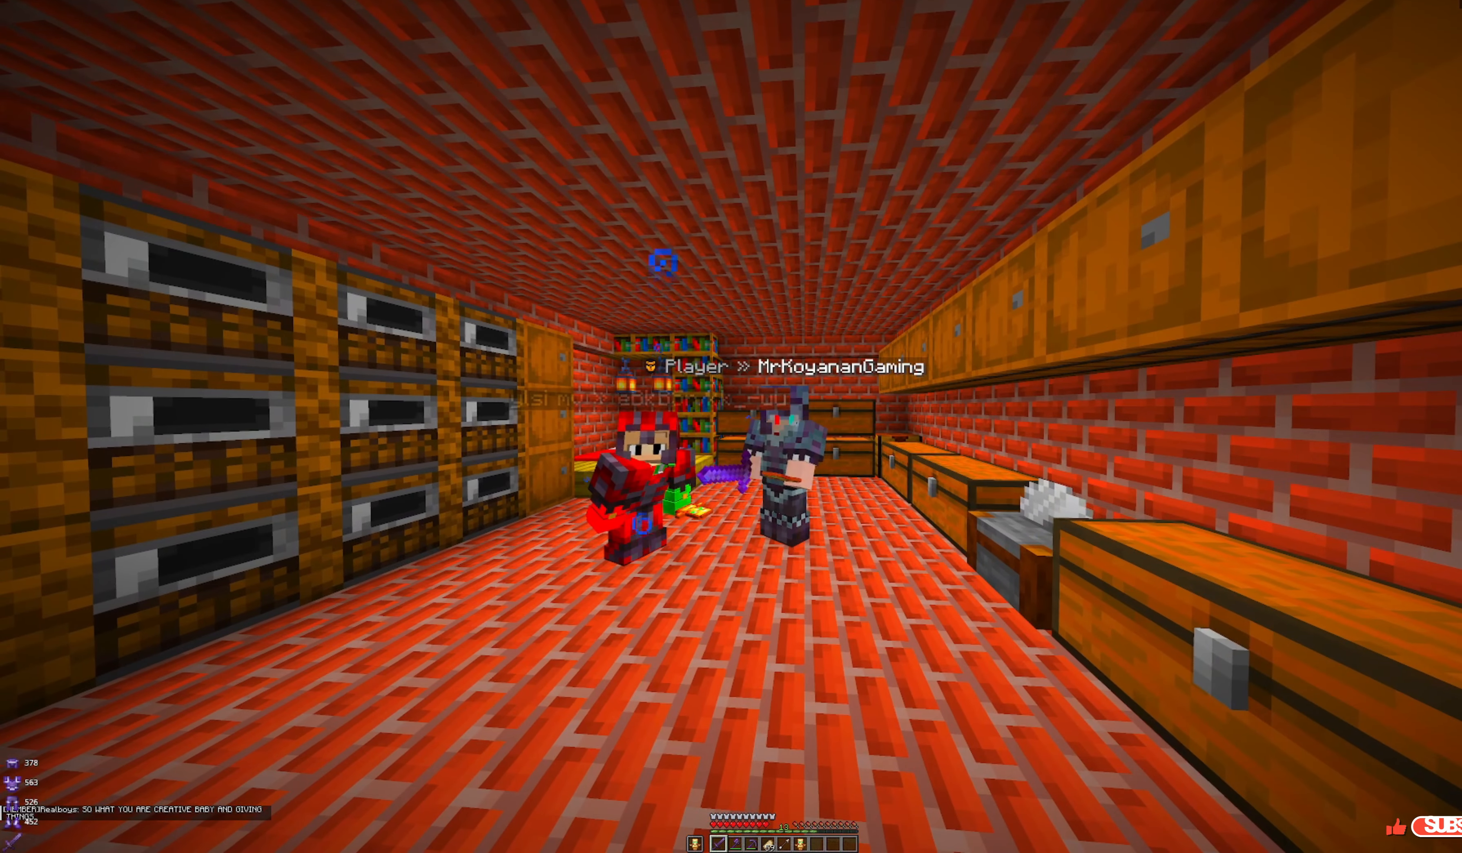
{"keys": [], "mouse": ["left"], "events": [[234, "mouse_left", "down"]]}
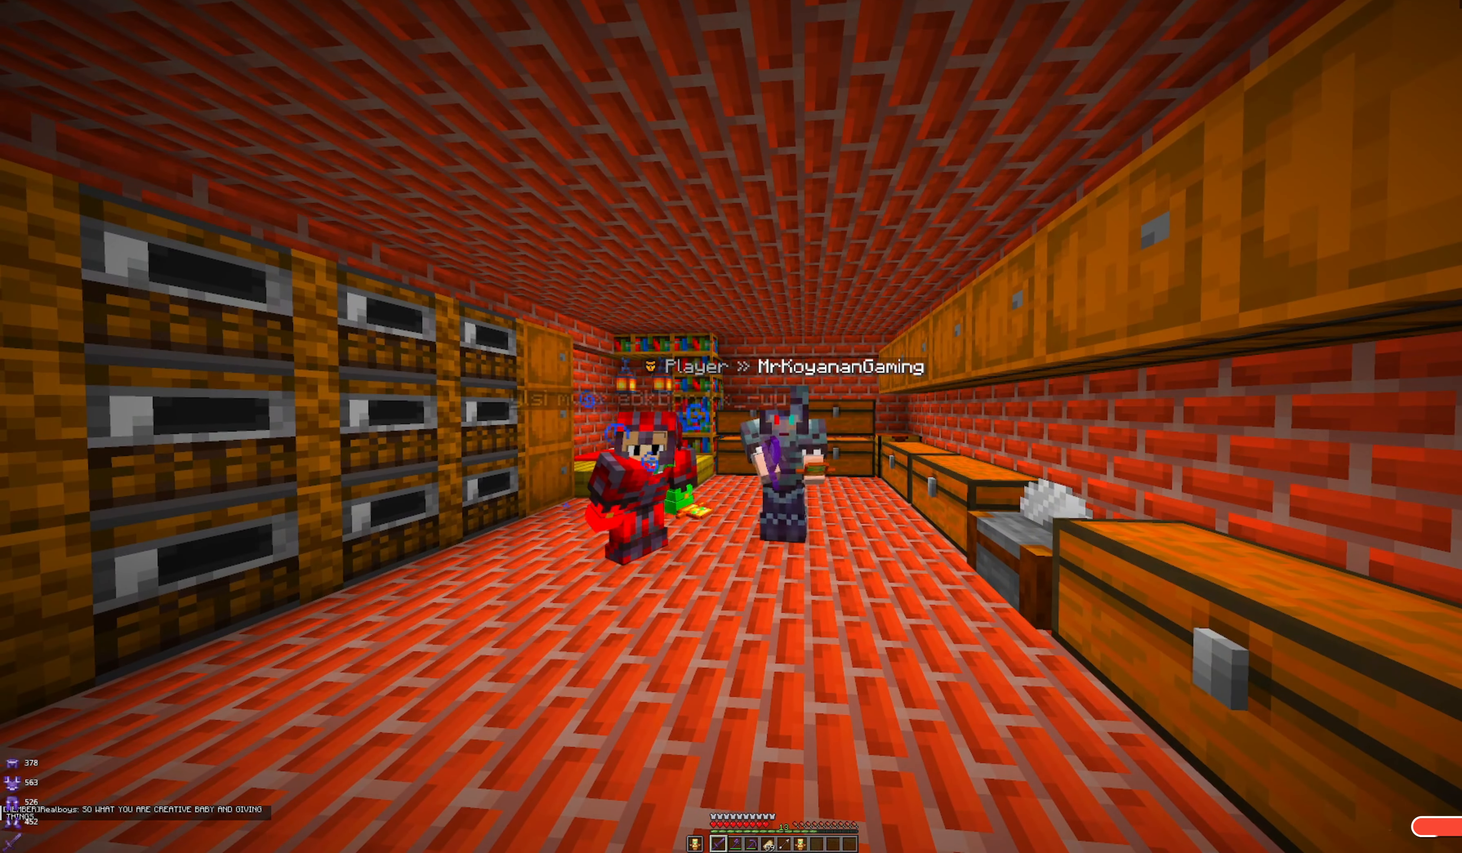
{"keys": [], "mouse": [], "events": [[34, "mouse_left", "up"]]}